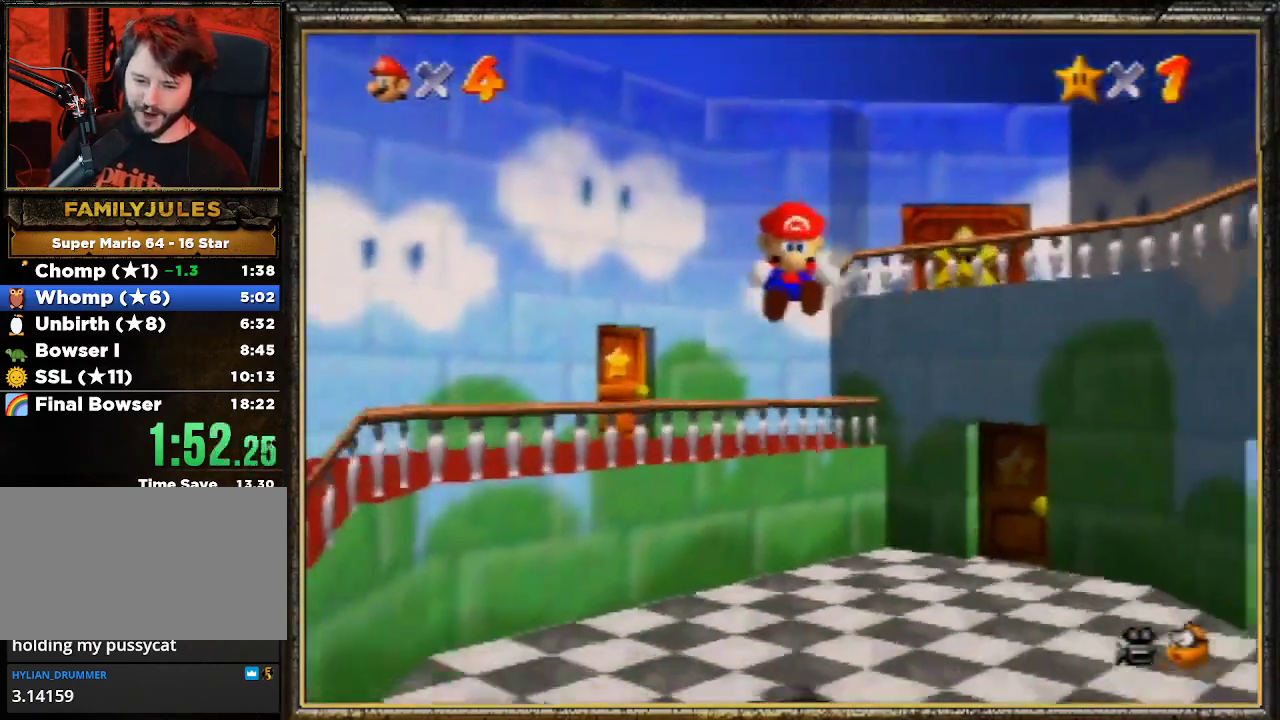
Gameplay with a controller (Nintendo layout); each line is a JSON object with the inputs held at the frame after it. "events" lists button and stick changes between this image and that frame as [ms after this image, input, new state], when the widget could be followed in between. Not read: L3 R3.
{"buttons": [], "left_stick": "down-right", "events": [[267, "A", "up"]]}
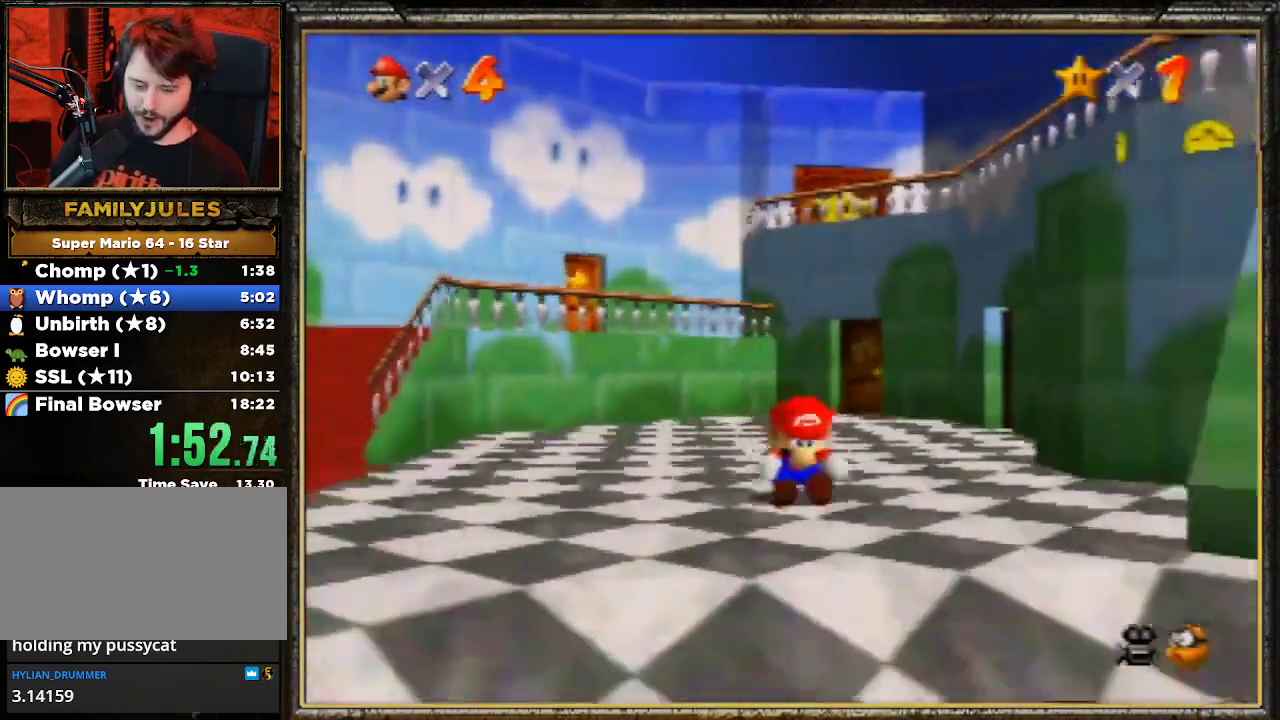
{"buttons": ["A"], "left_stick": "right", "events": [[133, "left_stick", "right"], [500, "A", "down"]]}
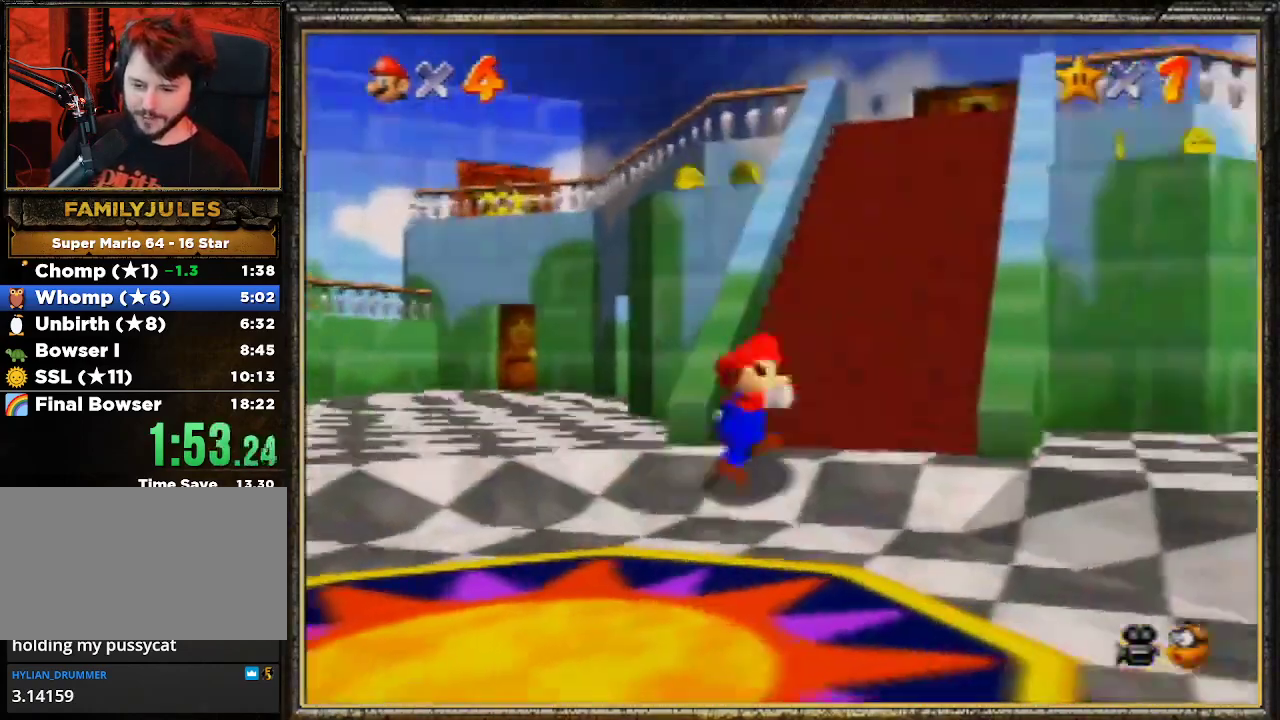
{"buttons": [], "left_stick": "up-right", "events": [[33, "B", "down"], [267, "A", "up"], [300, "B", "up"], [400, "left_stick", "up-right"]]}
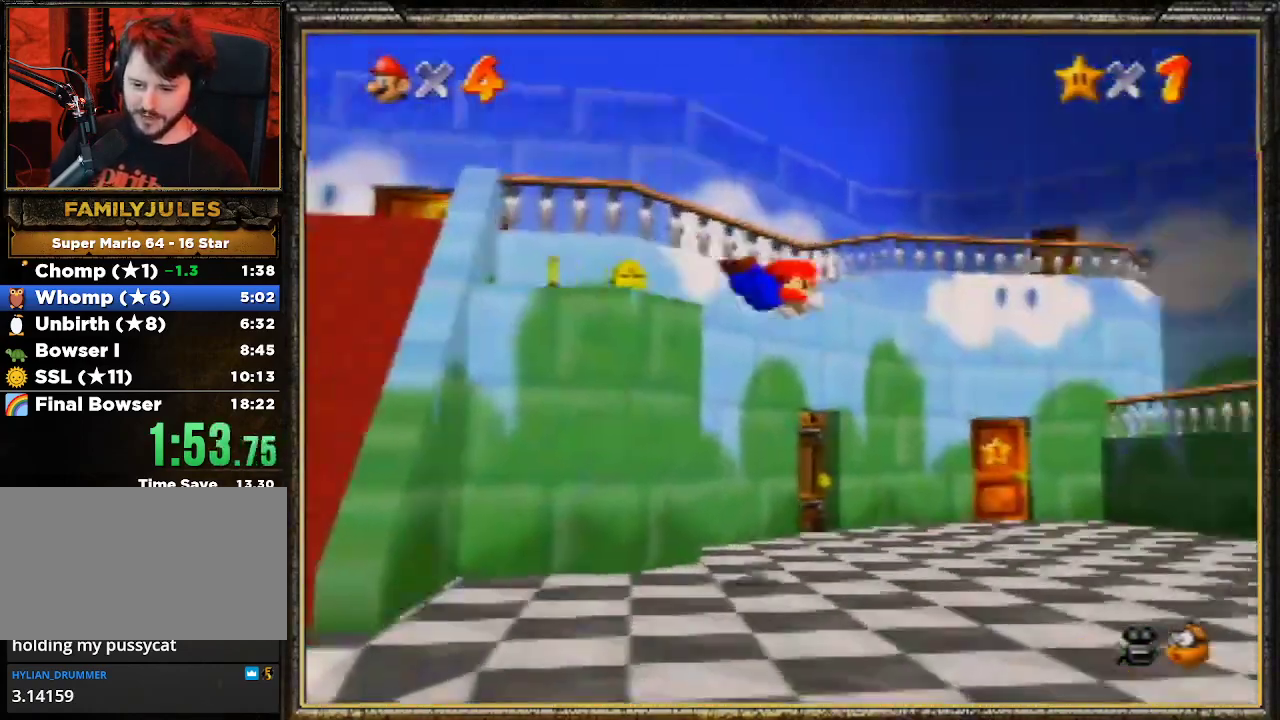
{"buttons": ["A", "B"], "left_stick": "up-left", "events": [[33, "left_stick", "up-left"], [433, "A", "down"], [433, "B", "down"]]}
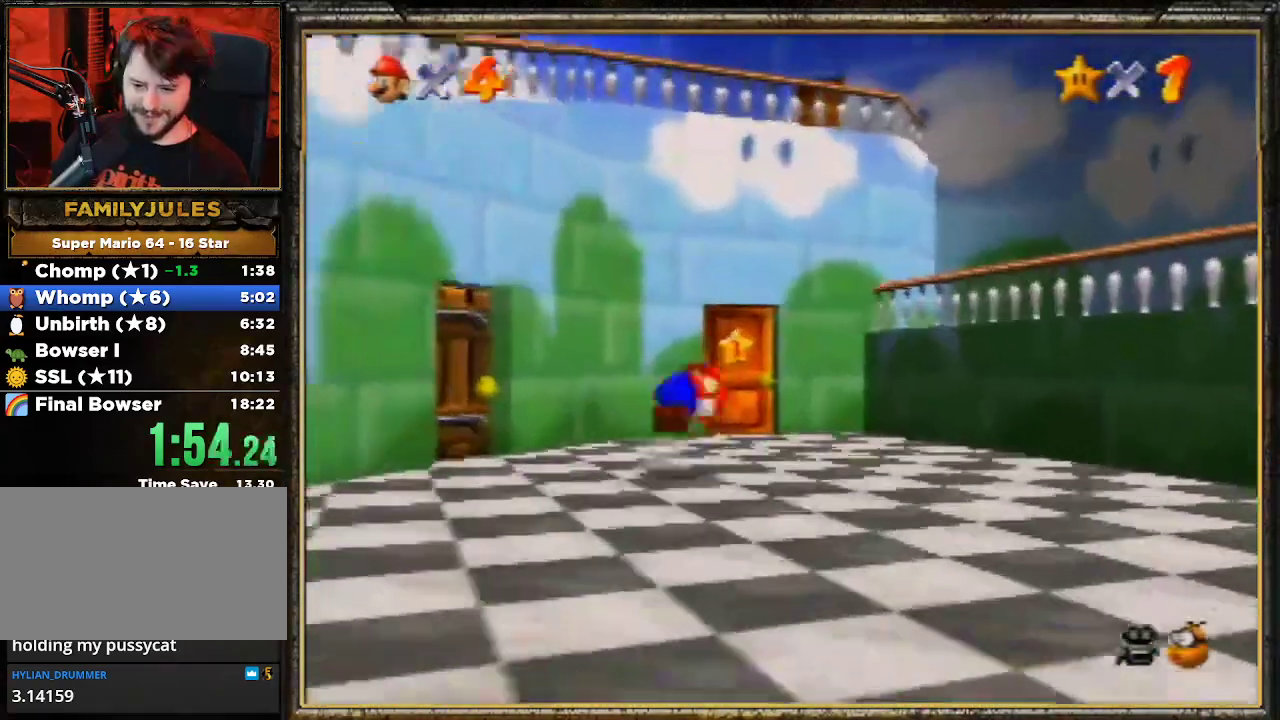
{"buttons": [], "left_stick": "up-left", "events": [[33, "A", "up"], [67, "B", "up"]]}
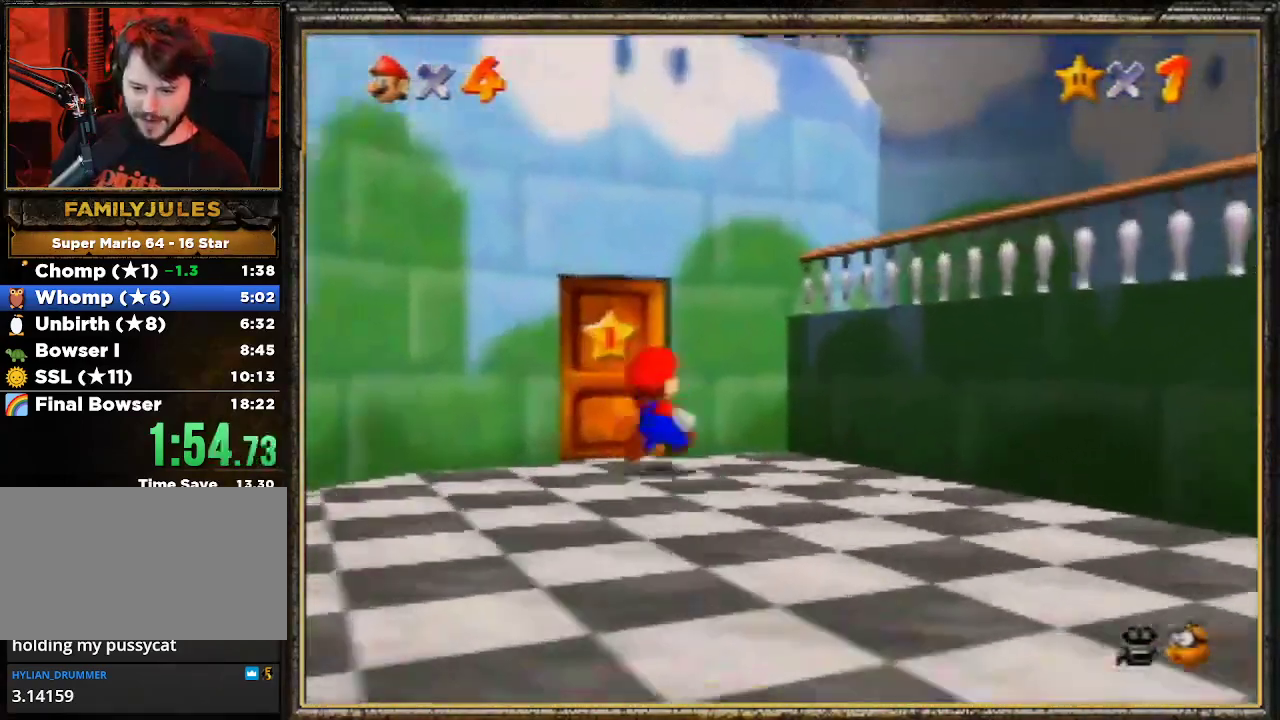
{"buttons": ["A"], "left_stick": "up", "events": [[233, "A", "down"], [333, "left_stick", "up"], [400, "A", "up"], [467, "A", "down"]]}
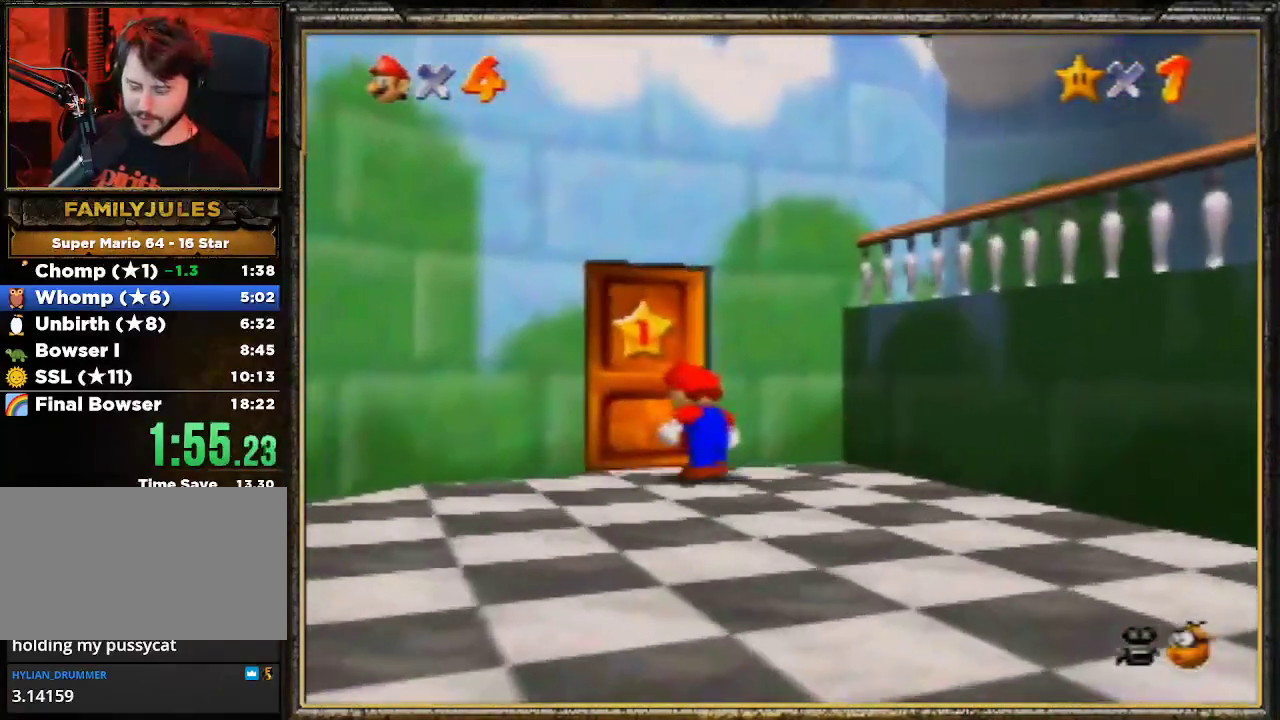
{"buttons": ["A"], "left_stick": "center", "events": [[67, "A", "up"], [100, "A", "down"], [200, "A", "up"], [267, "A", "down"], [400, "A", "up"], [433, "left_stick", "center"], [467, "A", "down"]]}
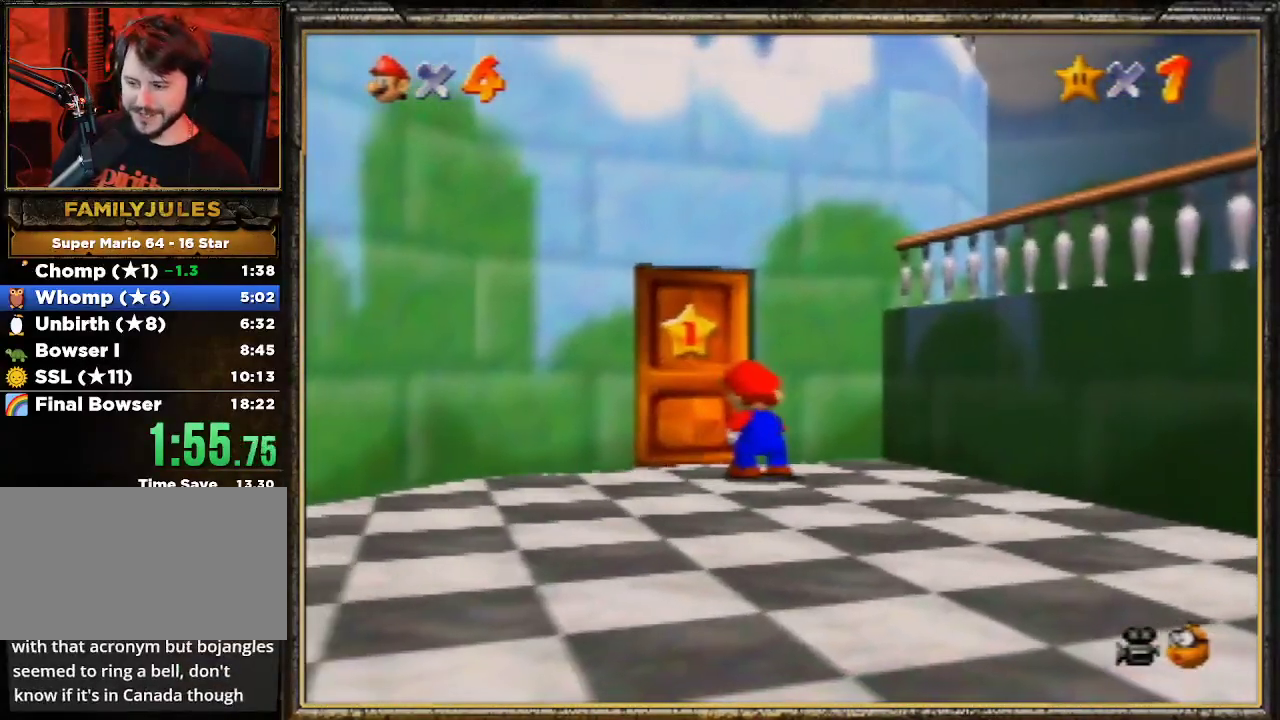
{"buttons": [], "left_stick": "center", "events": [[167, "A", "up"], [233, "A", "down"], [367, "A", "up"], [433, "A", "down"], [500, "A", "up"]]}
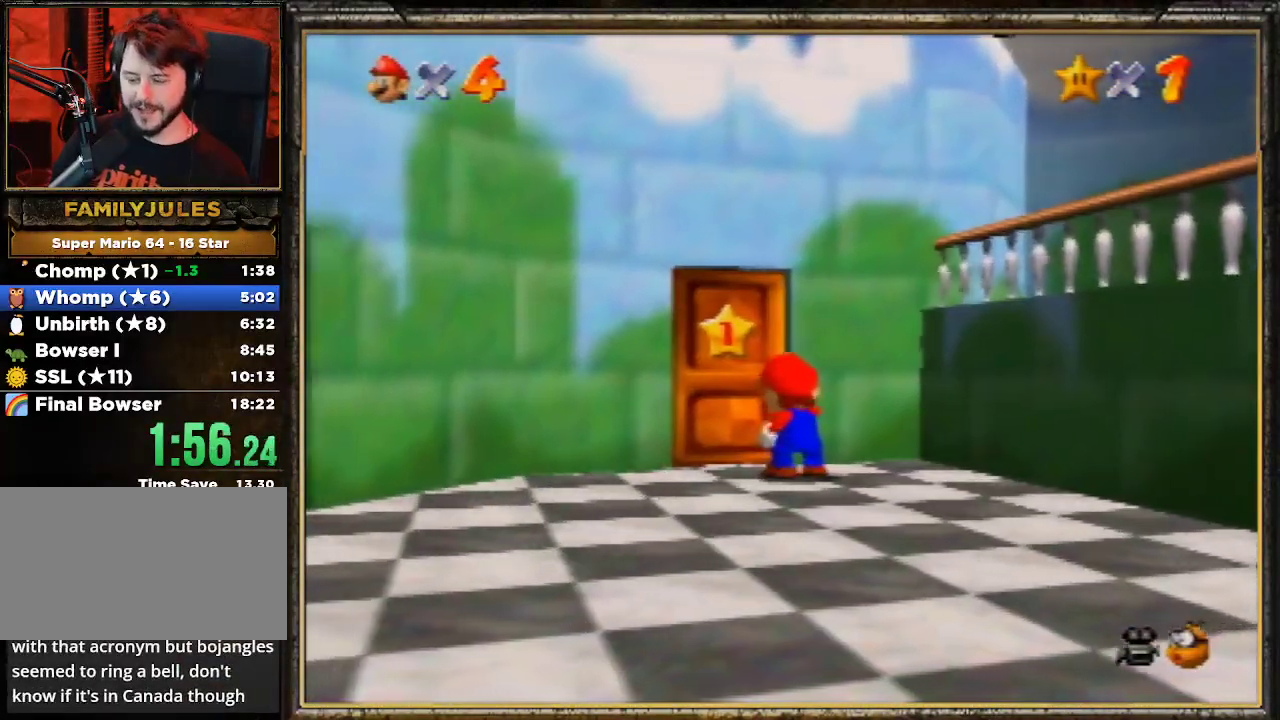
{"buttons": [], "left_stick": "center", "events": [[67, "A", "down"], [133, "A", "up"], [200, "A", "down"], [333, "A", "up"], [400, "A", "down"], [500, "A", "up"]]}
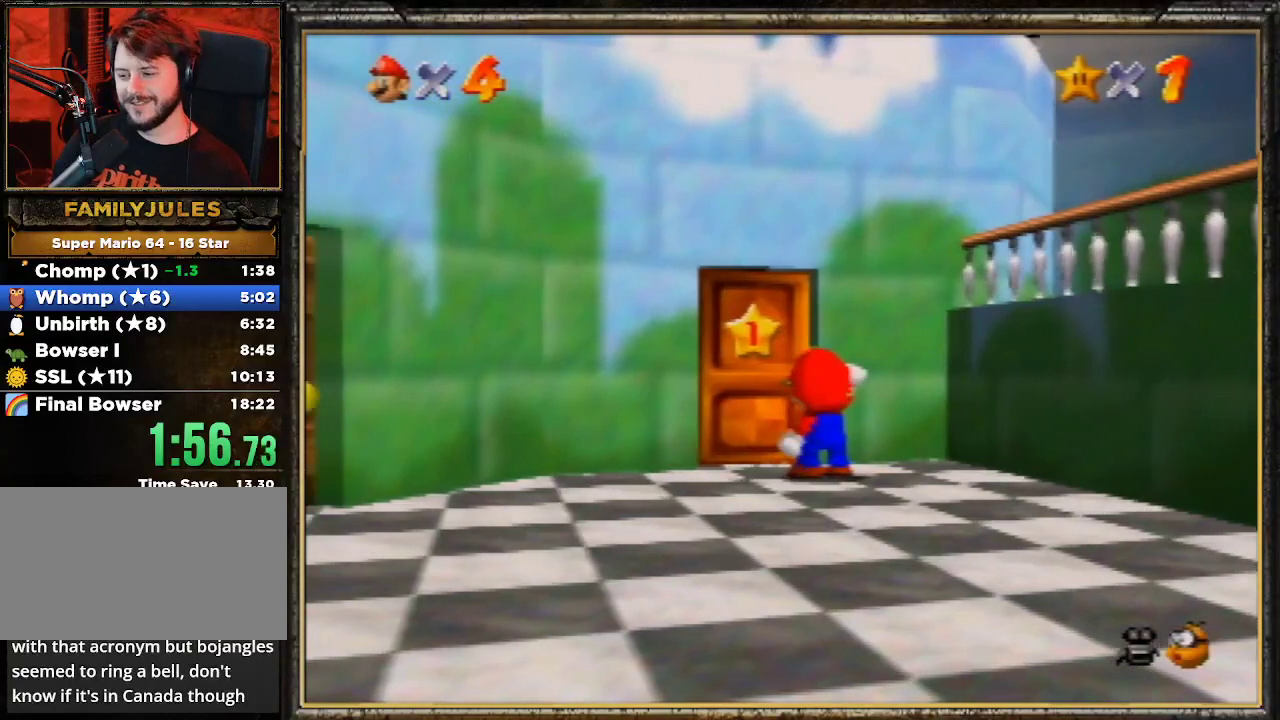
{"buttons": ["A"], "left_stick": "center", "events": [[67, "A", "down"], [267, "A", "up"], [433, "A", "down"]]}
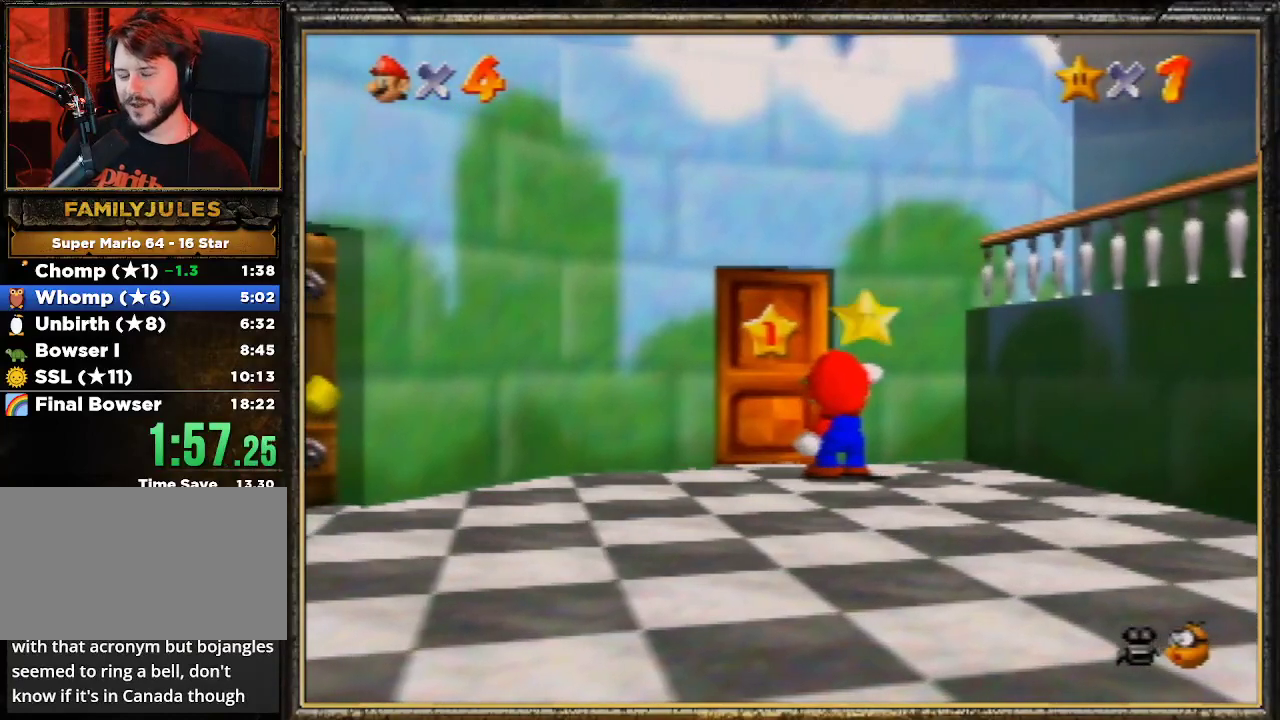
{"buttons": [], "left_stick": "center", "events": [[67, "A", "up"], [267, "A", "down"], [467, "A", "up"]]}
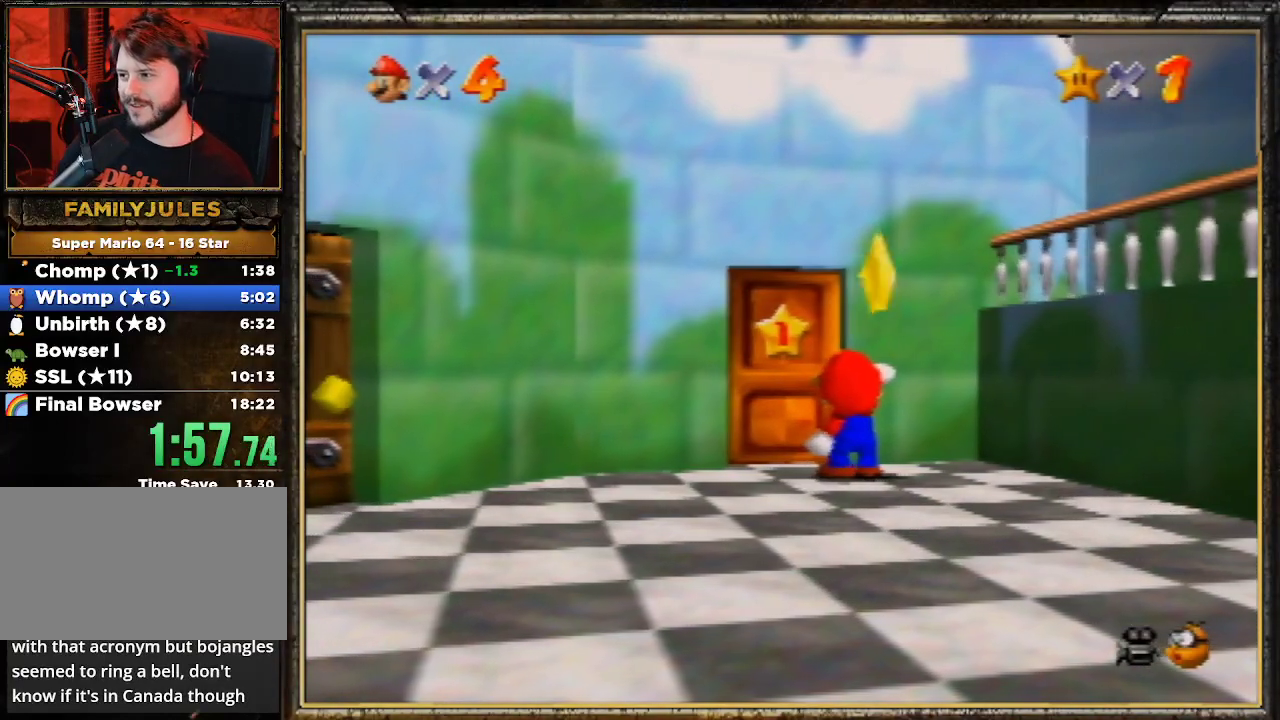
{"buttons": [], "left_stick": "center", "events": [[33, "A", "down"], [100, "A", "up"], [200, "A", "down"], [300, "A", "up"], [367, "A", "down"], [467, "A", "up"]]}
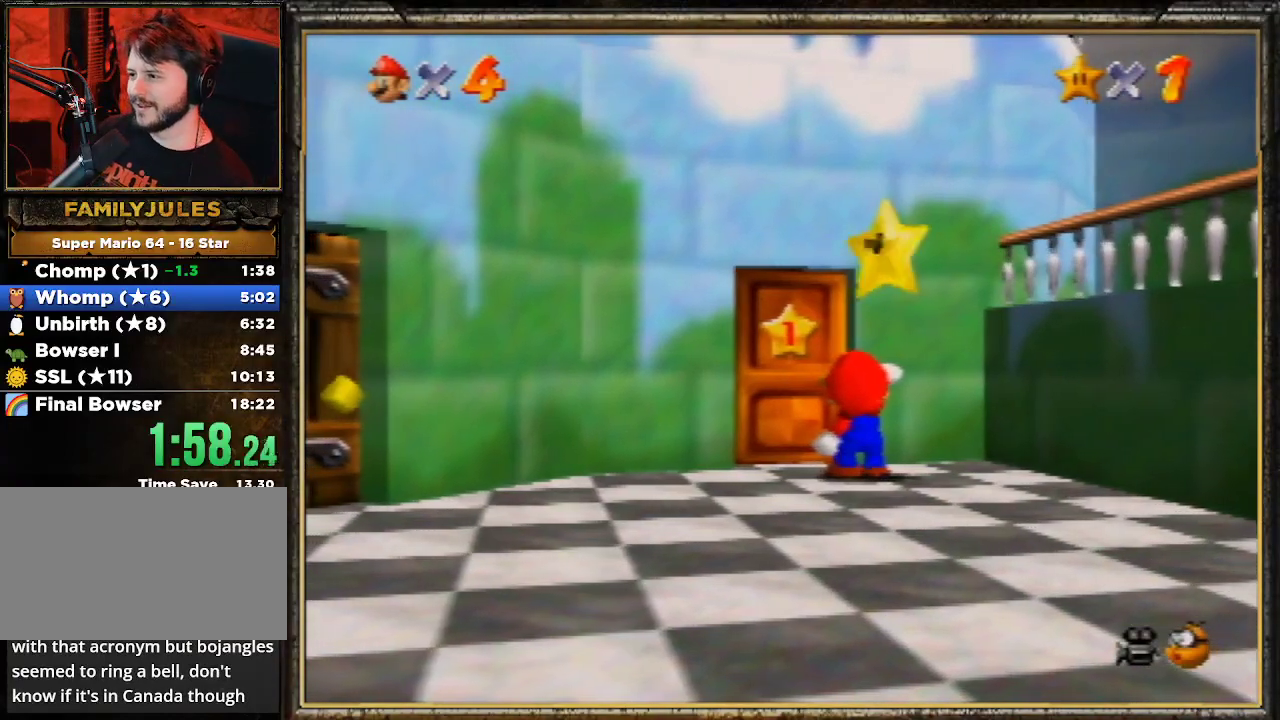
{"buttons": [], "left_stick": "center", "events": [[33, "A", "down"], [233, "A", "up"], [367, "A", "down"], [433, "A", "up"]]}
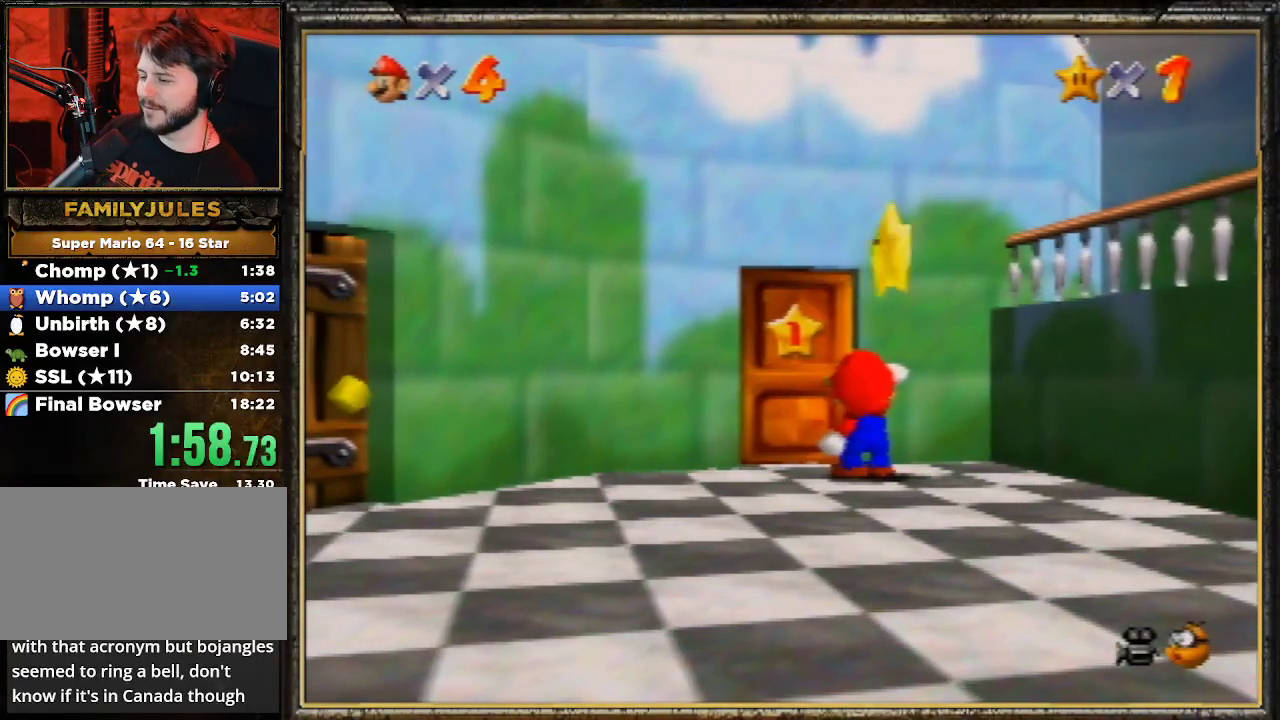
{"buttons": [], "left_stick": "center", "events": [[33, "A", "down"], [100, "A", "up"], [200, "A", "down"], [300, "A", "up"], [333, "A", "down"], [467, "A", "up"]]}
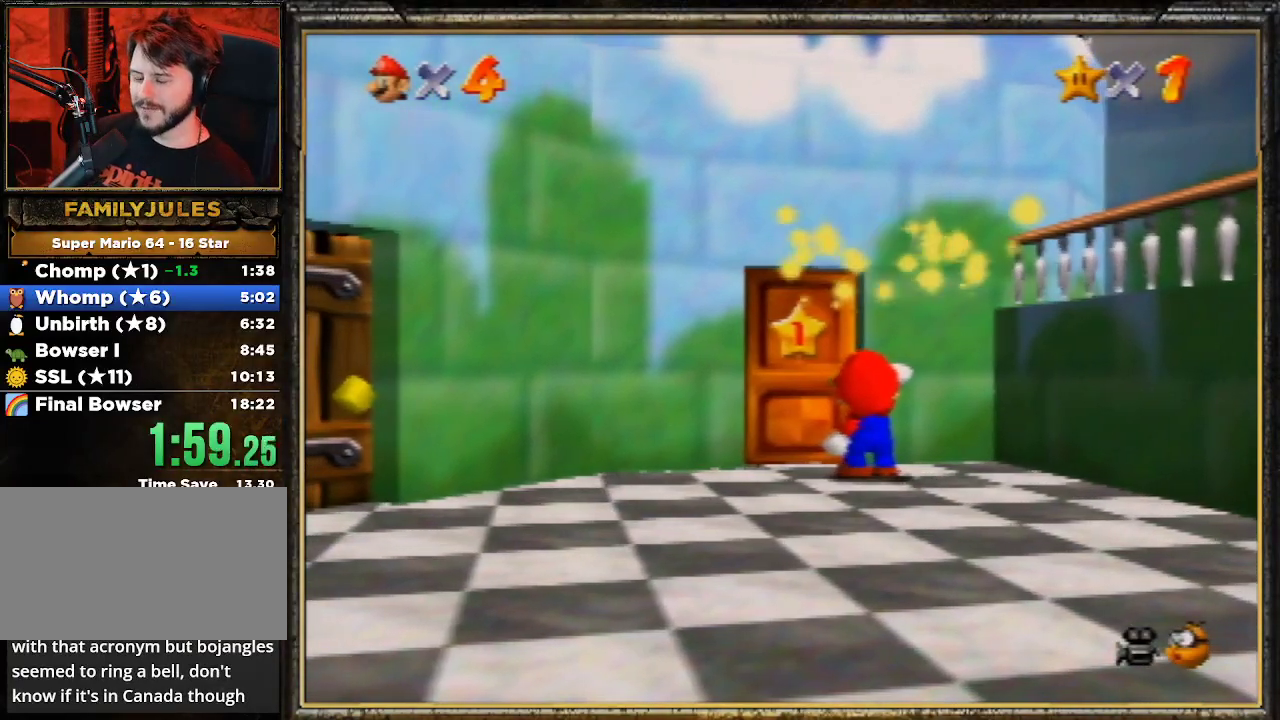
{"buttons": [], "left_stick": "center", "events": [[33, "A", "down"], [133, "A", "up"], [200, "A", "down"], [300, "A", "up"], [367, "A", "down"], [467, "A", "up"]]}
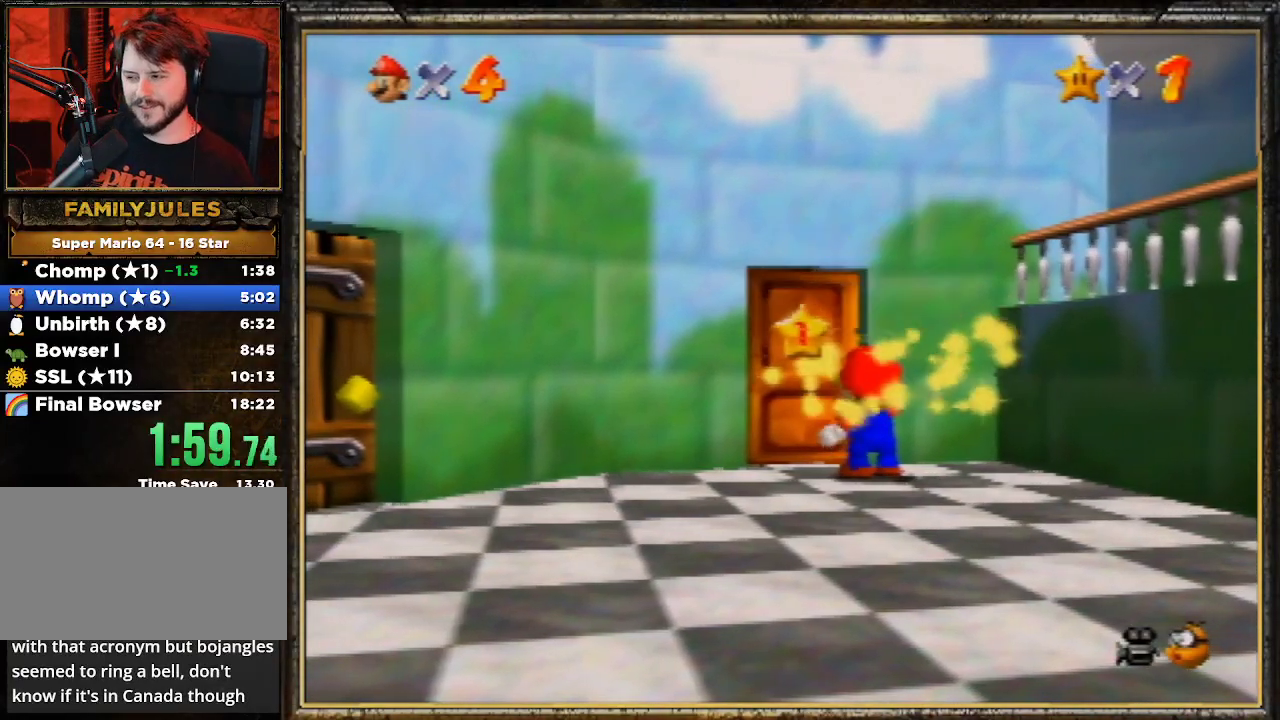
{"buttons": [], "left_stick": "center", "events": [[33, "A", "down"], [133, "A", "up"], [200, "A", "down"], [300, "A", "up"], [367, "A", "down"], [467, "A", "up"]]}
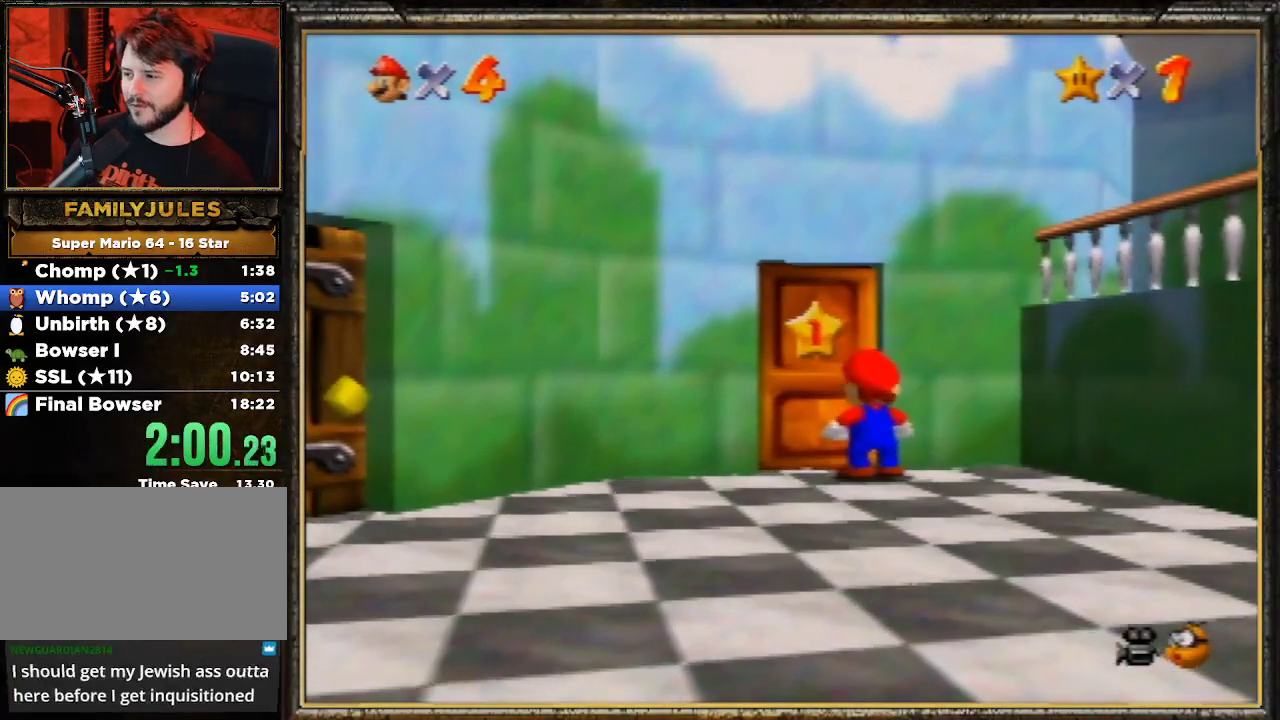
{"buttons": ["A"], "left_stick": "center", "events": [[33, "A", "down"], [133, "A", "up"], [167, "A", "down"], [267, "A", "up"], [333, "A", "down"], [433, "A", "up"], [467, "A", "down"]]}
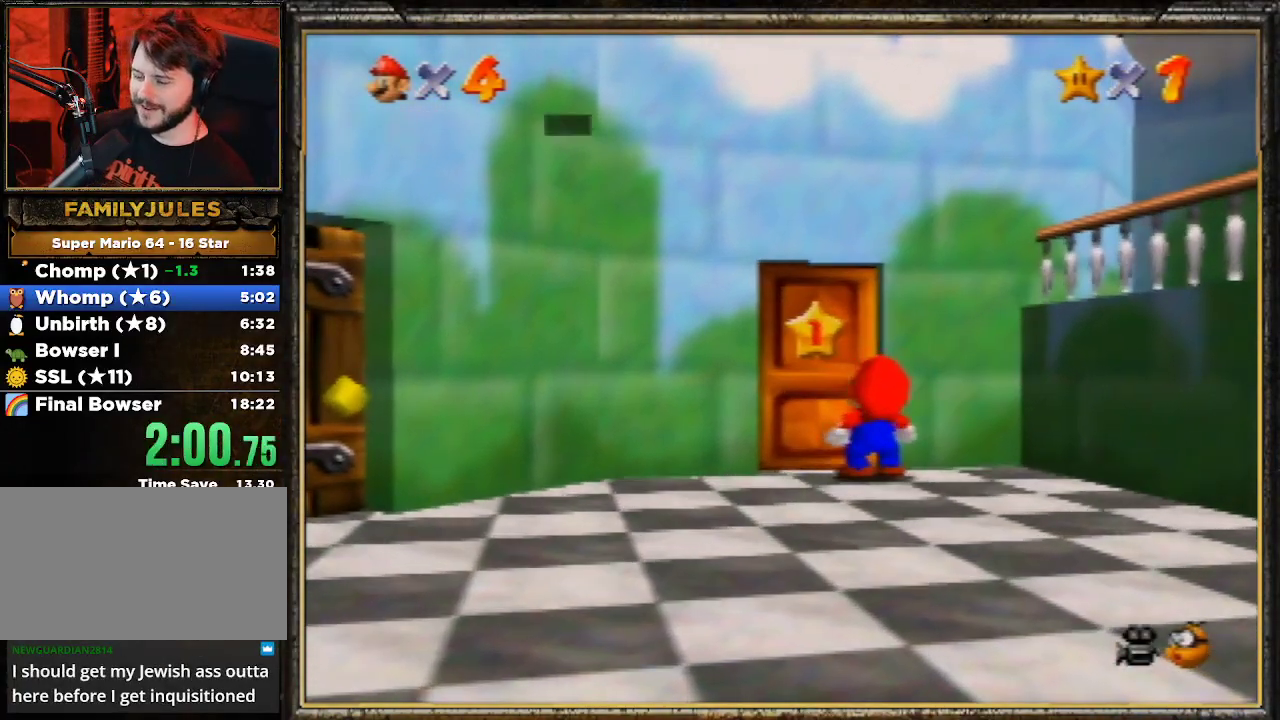
{"buttons": ["A"], "left_stick": "center", "events": [[100, "A", "up"], [167, "A", "down"], [267, "A", "up"], [333, "A", "down"], [433, "A", "up"], [467, "A", "down"]]}
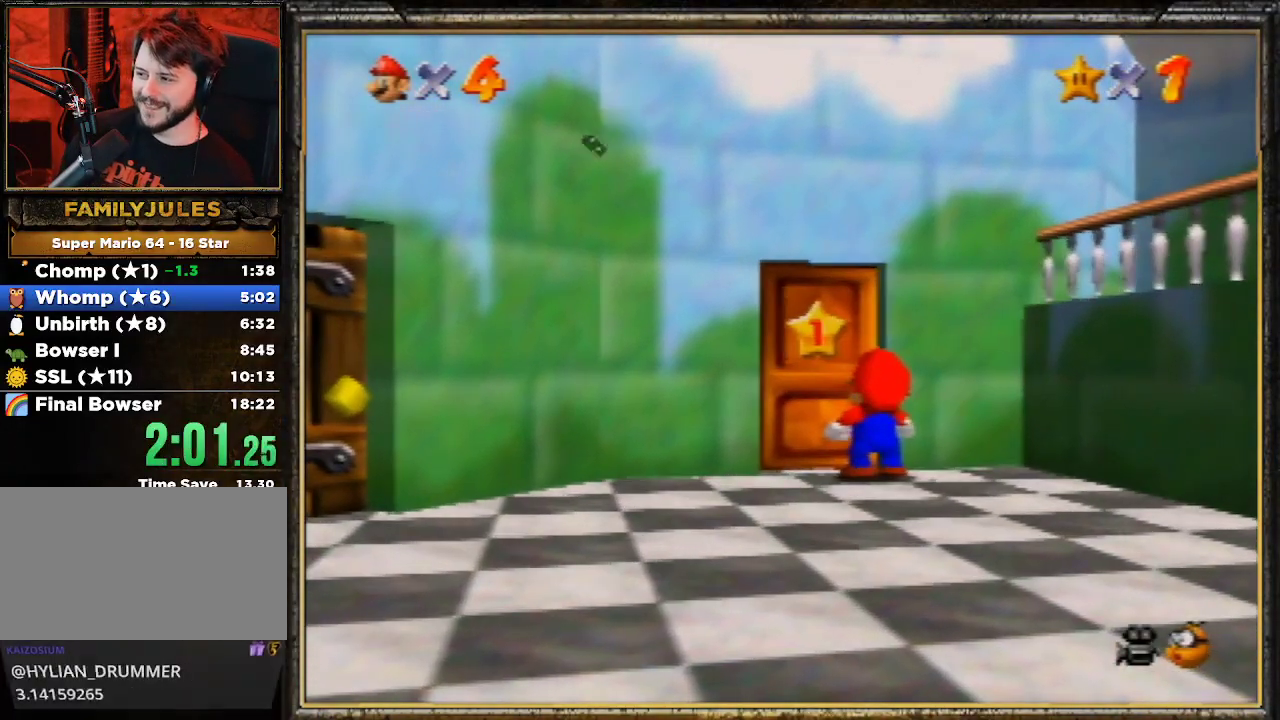
{"buttons": [], "left_stick": "up", "events": [[67, "A", "up"], [133, "A", "down"], [267, "A", "up"], [367, "left_stick", "up"]]}
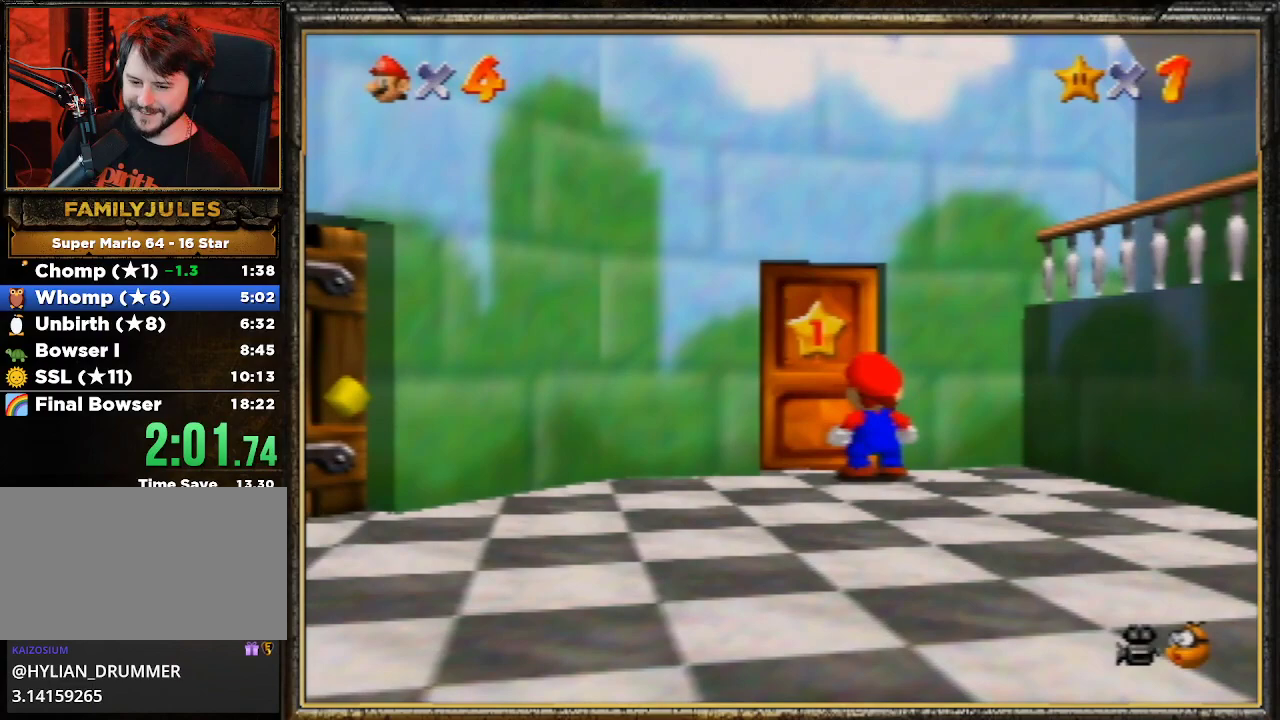
{"buttons": [], "left_stick": "up", "events": []}
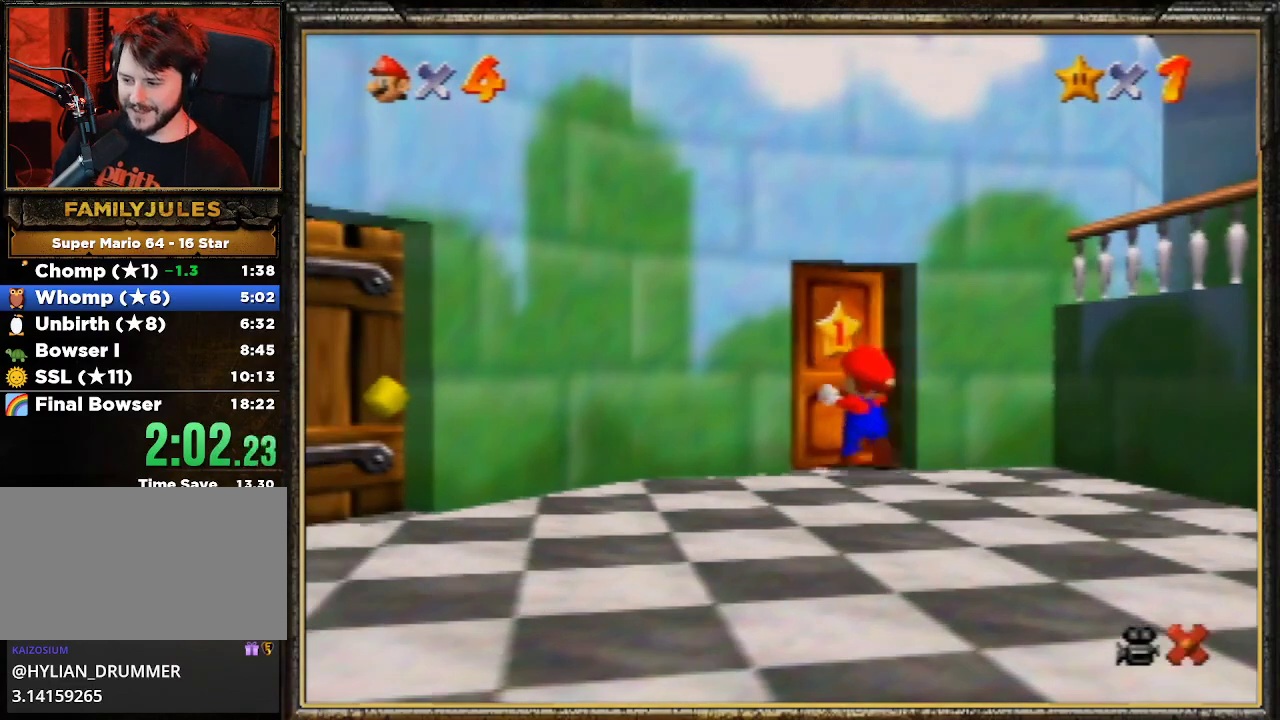
{"buttons": [], "left_stick": "up", "events": []}
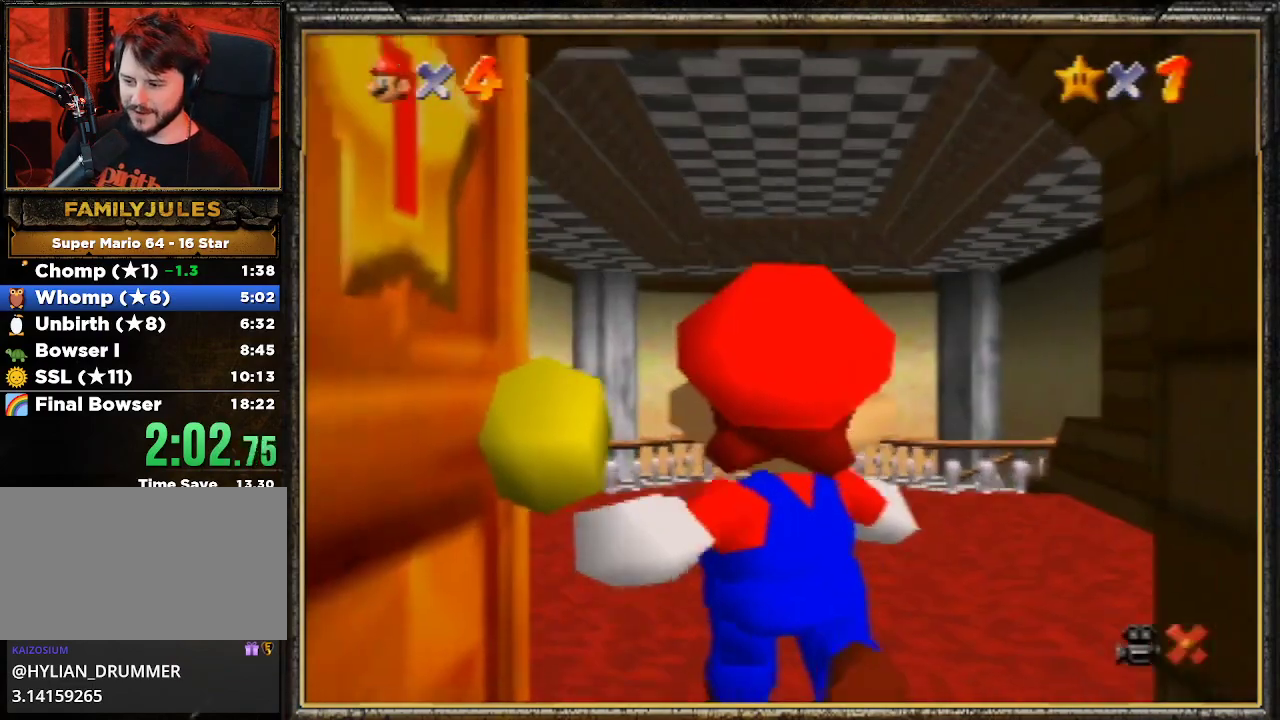
{"buttons": [], "left_stick": "up", "events": []}
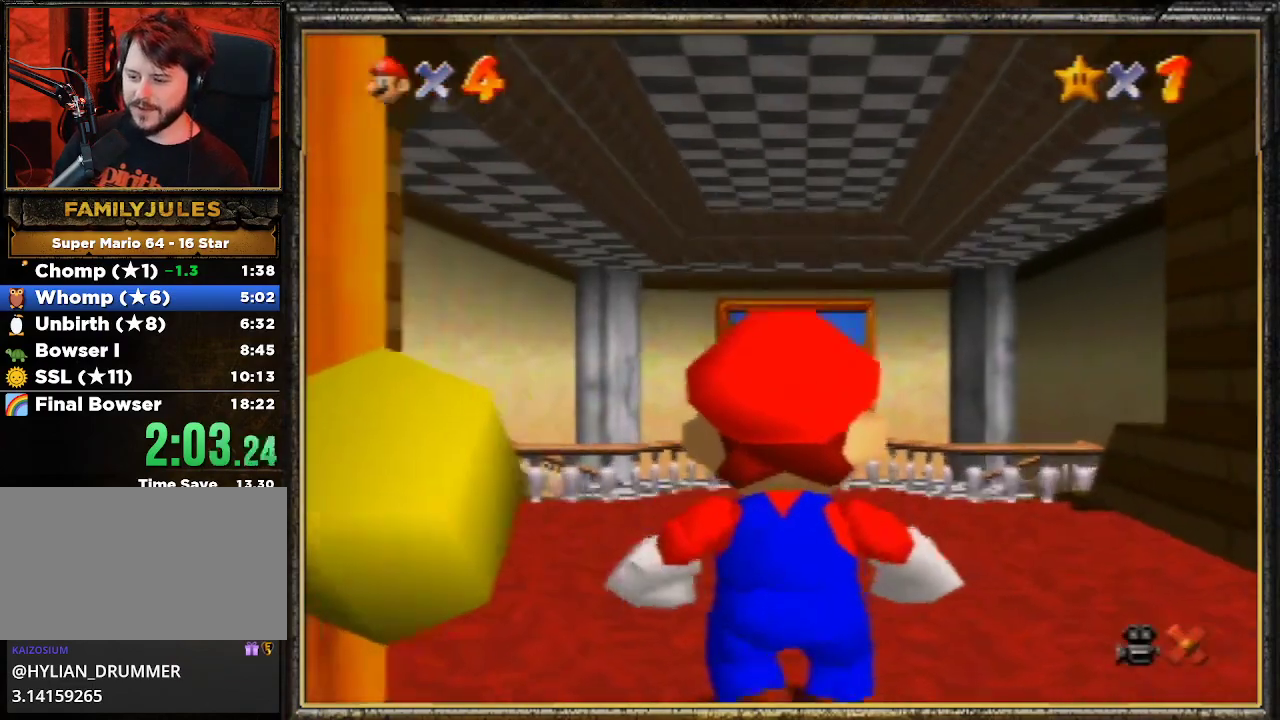
{"buttons": [], "left_stick": "up", "events": []}
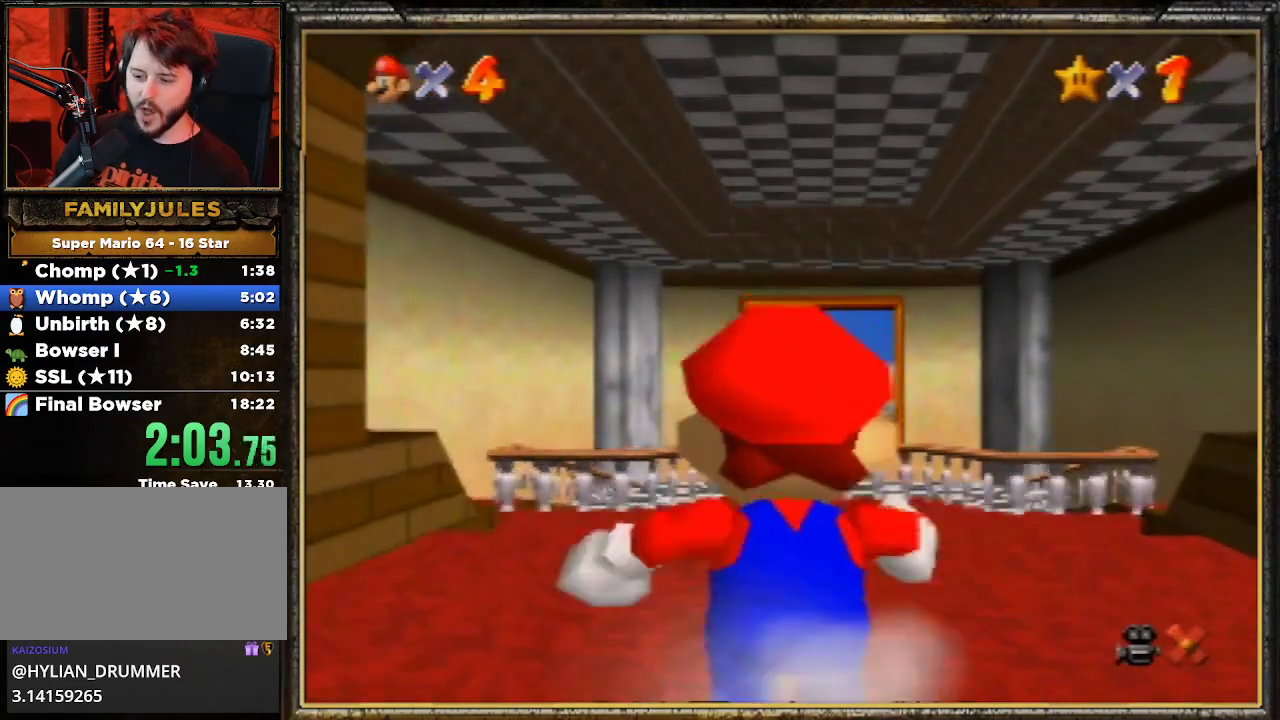
{"buttons": ["A"], "left_stick": "up", "events": [[67, "Z", "down"], [133, "A", "down"], [267, "Z", "up"]]}
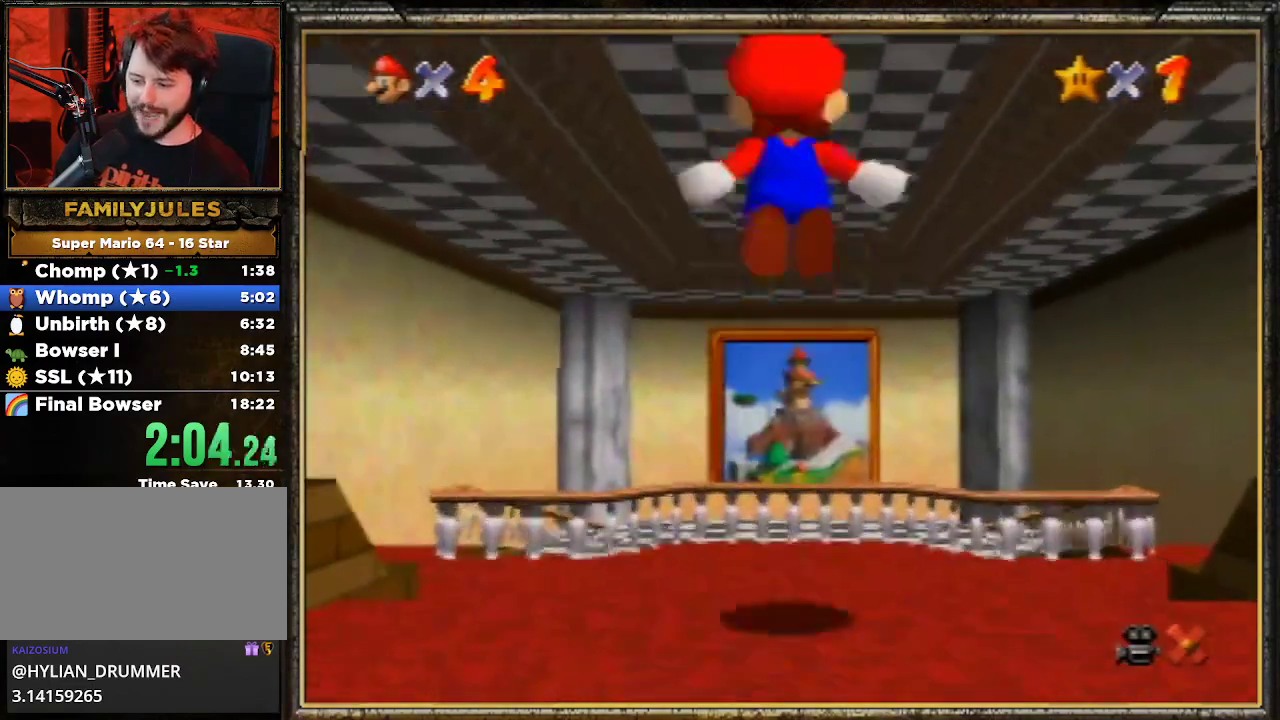
{"buttons": [], "left_stick": "up", "events": [[233, "A", "up"]]}
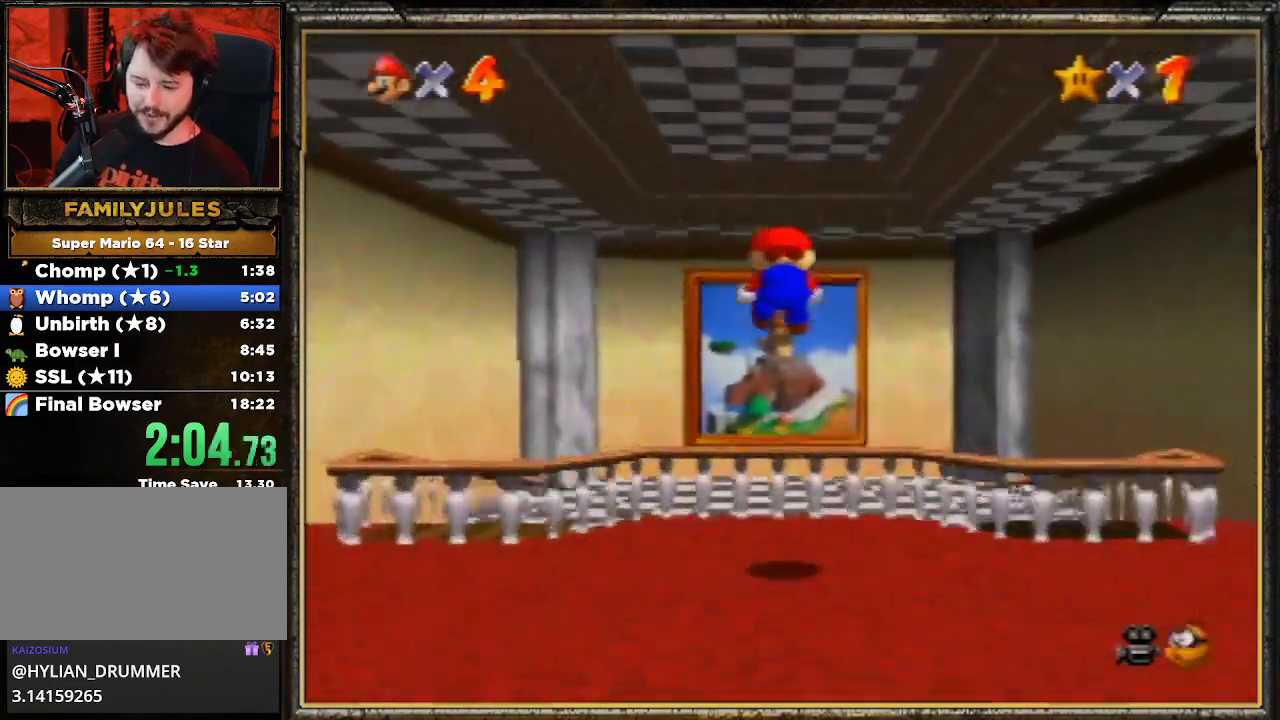
{"buttons": [], "left_stick": "up", "events": []}
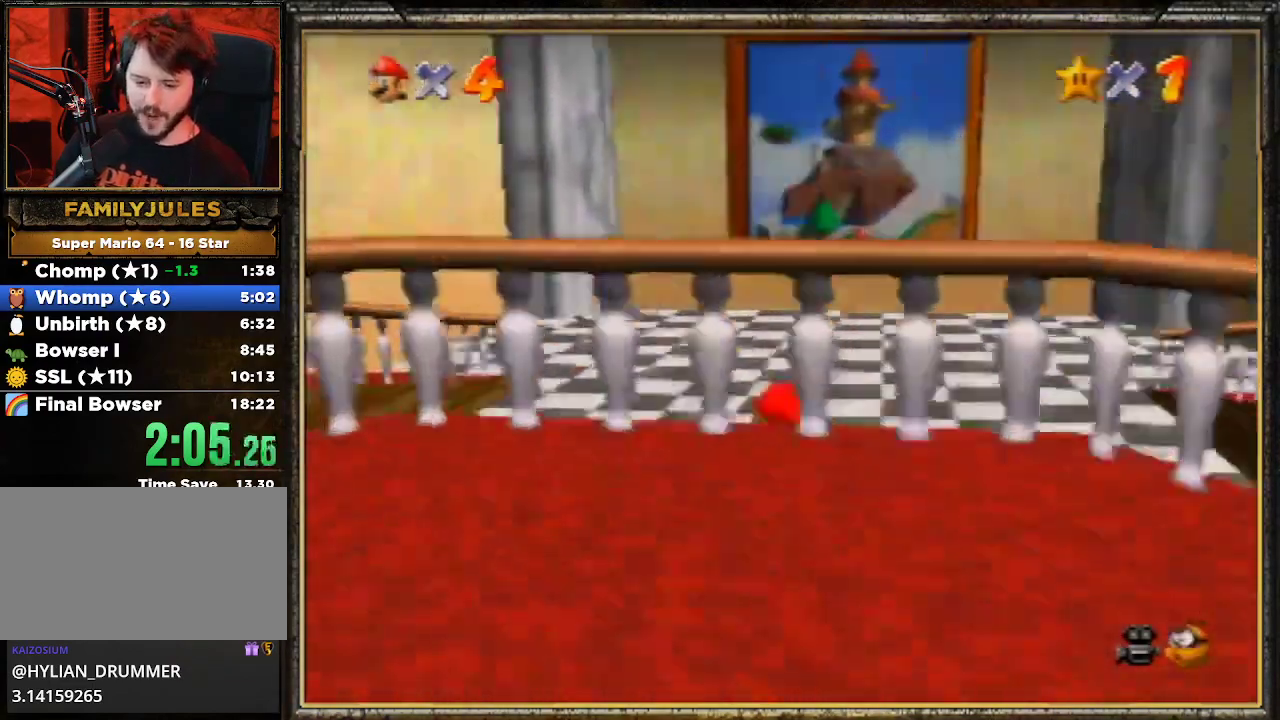
{"buttons": ["A", "B"], "left_stick": "up", "events": [[200, "B", "down"], [233, "A", "down"]]}
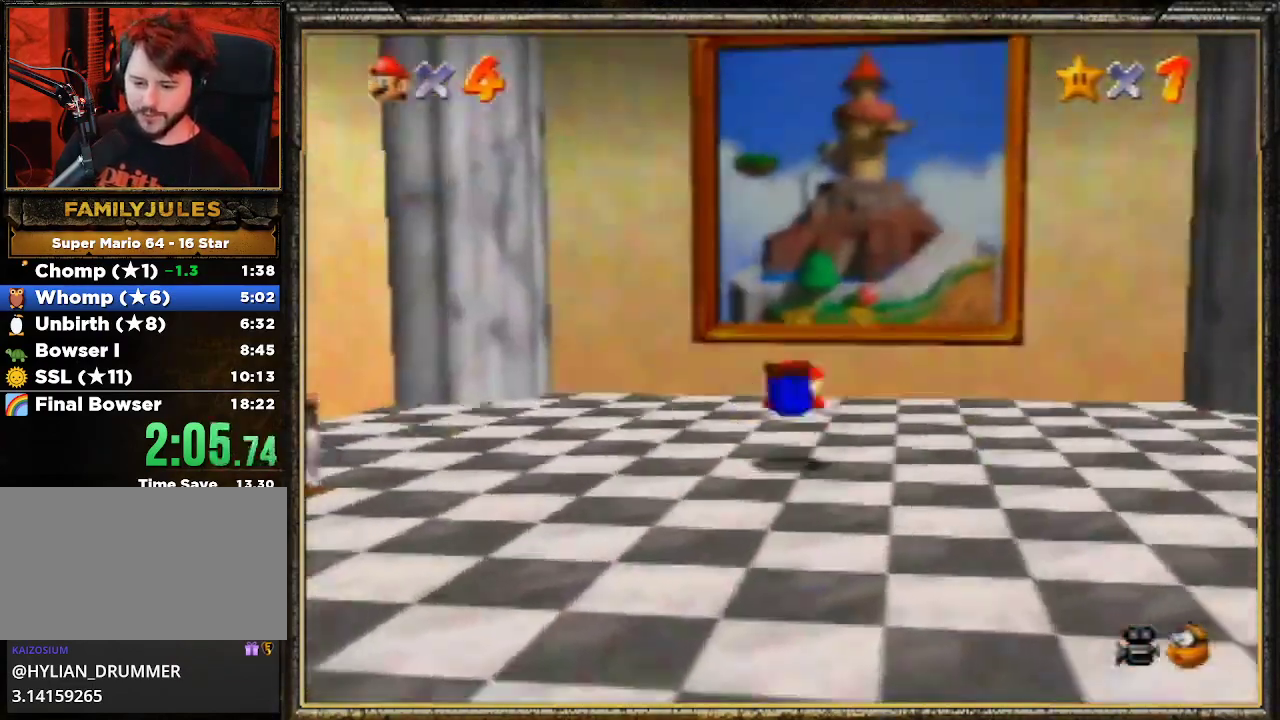
{"buttons": ["A"], "left_stick": "up", "events": [[133, "A", "up"], [133, "B", "up"], [200, "A", "down"], [367, "A", "up"], [400, "A", "down"]]}
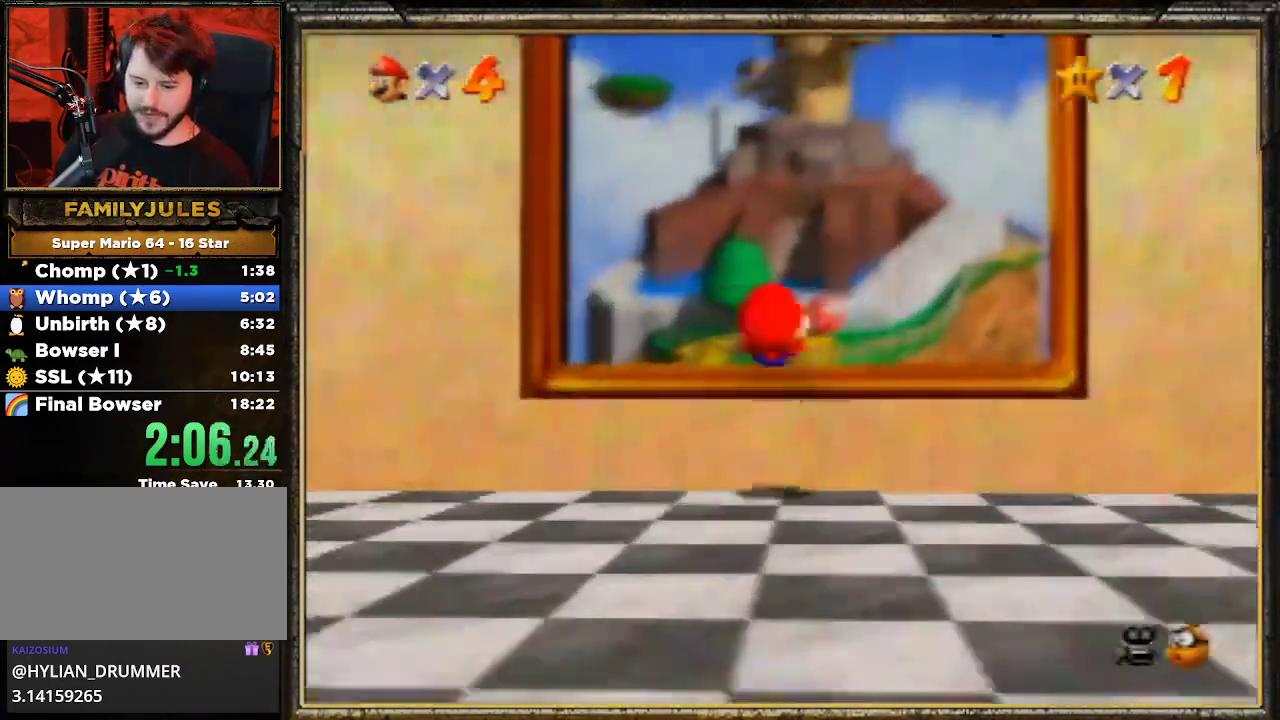
{"buttons": ["A"], "left_stick": "up", "events": [[33, "A", "up"], [100, "A", "down"], [233, "A", "up"], [267, "A", "down"], [400, "A", "up"], [500, "A", "down"]]}